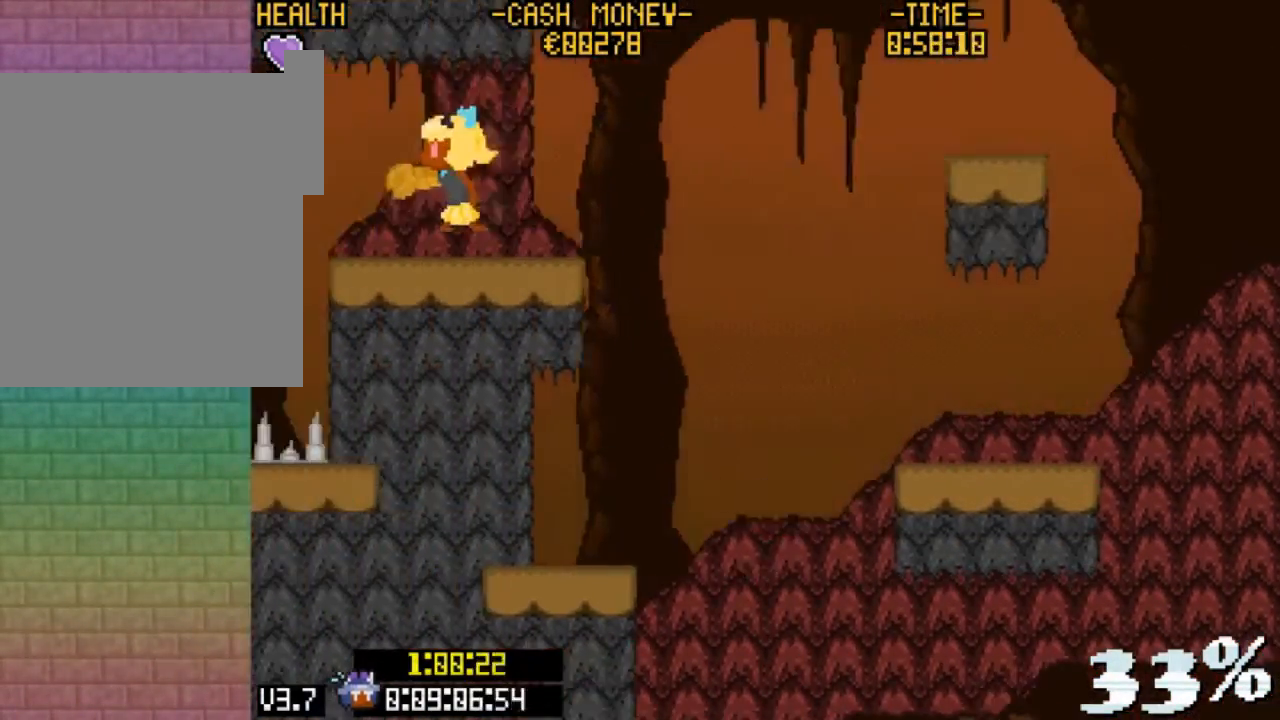
Gameplay with keyboard; each line is a JSON object with the keys held at the frame after it. "events" lists presses ("down") and releases ("up") of "c", "down", "escape", "left", "return", "right", "up", "v", "x" and "z" between this image and that frame as [ms after this image, input, new state], when the widget could be followed in between. No other keys are recorded. Mouse input is not recorded.
{"keys": [], "events": [[67, "left", "up"]]}
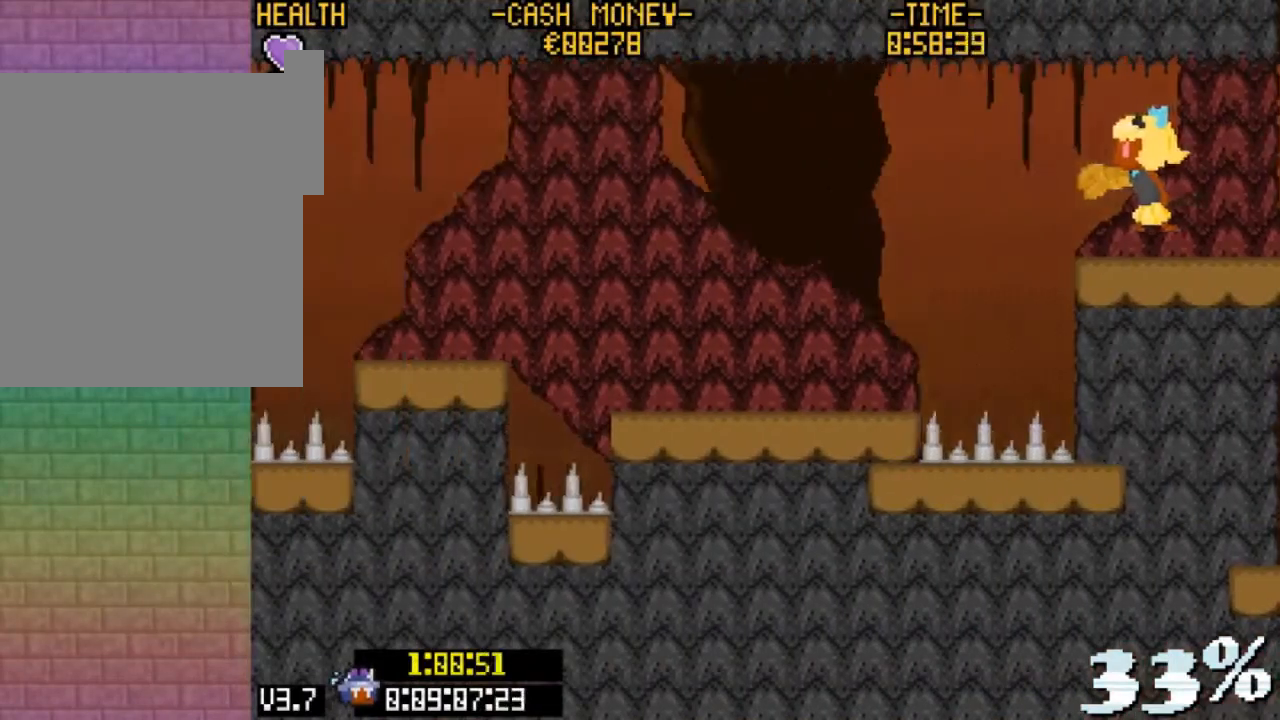
{"keys": ["left", "v", "z"], "events": [[167, "left", "down"], [267, "v", "down"], [300, "z", "down"]]}
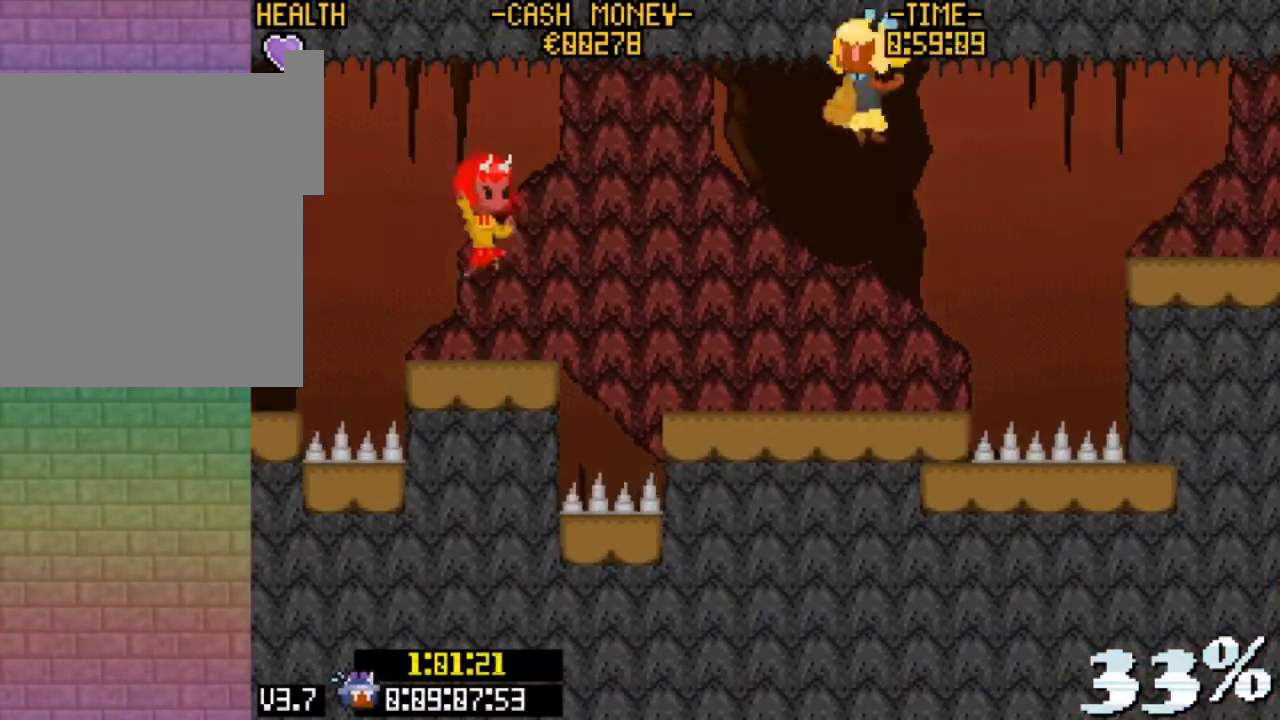
{"keys": ["left", "v", "z"], "events": [[33, "v", "up"], [33, "z", "up"], [133, "z", "down"], [333, "v", "down"]]}
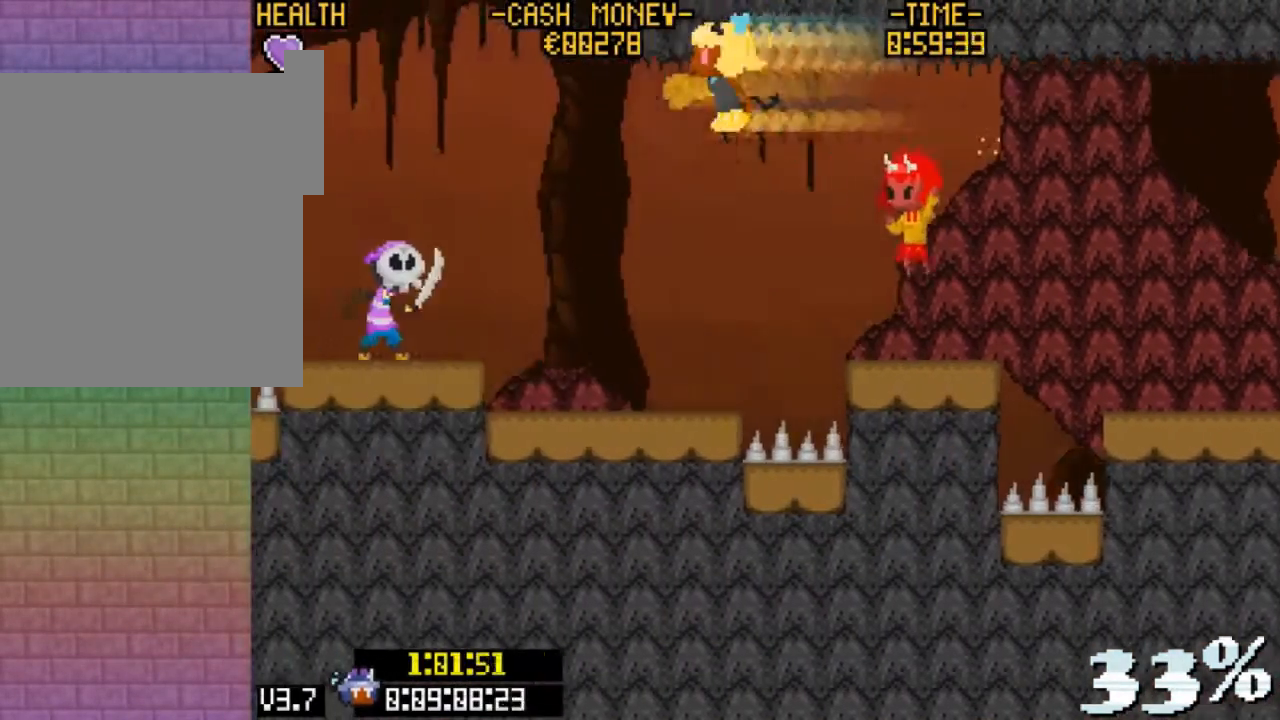
{"keys": [], "events": [[67, "v", "up"], [67, "z", "up"], [300, "left", "up"]]}
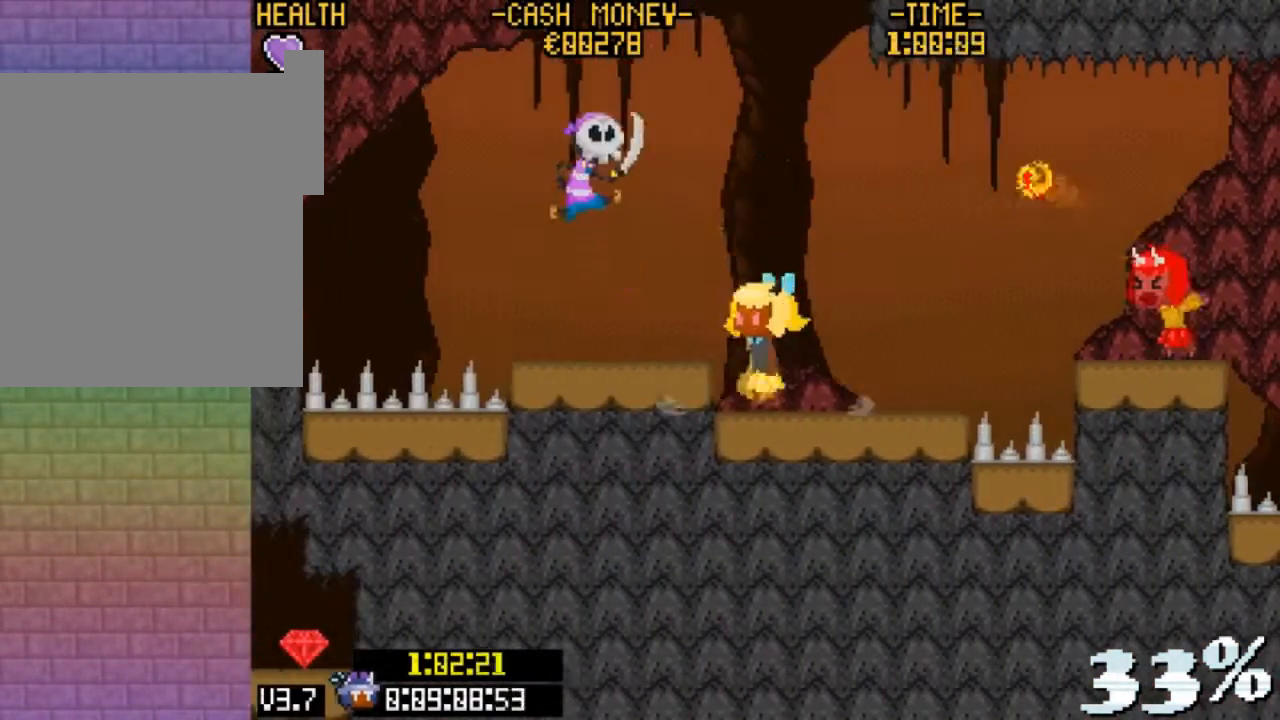
{"keys": ["left", "v", "z"], "events": [[33, "left", "down"], [33, "z", "down"], [267, "z", "up"], [300, "z", "down"], [367, "v", "down"]]}
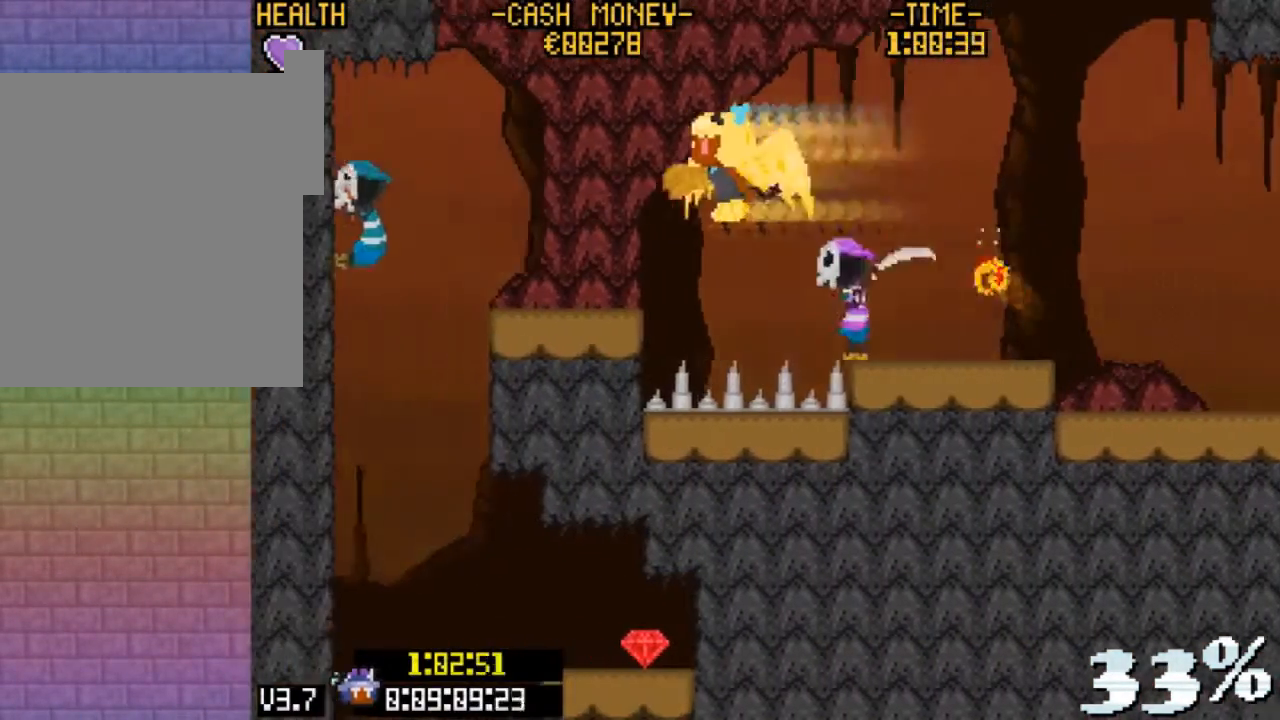
{"keys": ["right"], "events": [[100, "v", "up"], [100, "z", "up"], [233, "z", "down"], [367, "z", "up"], [467, "left", "up"], [467, "right", "down"]]}
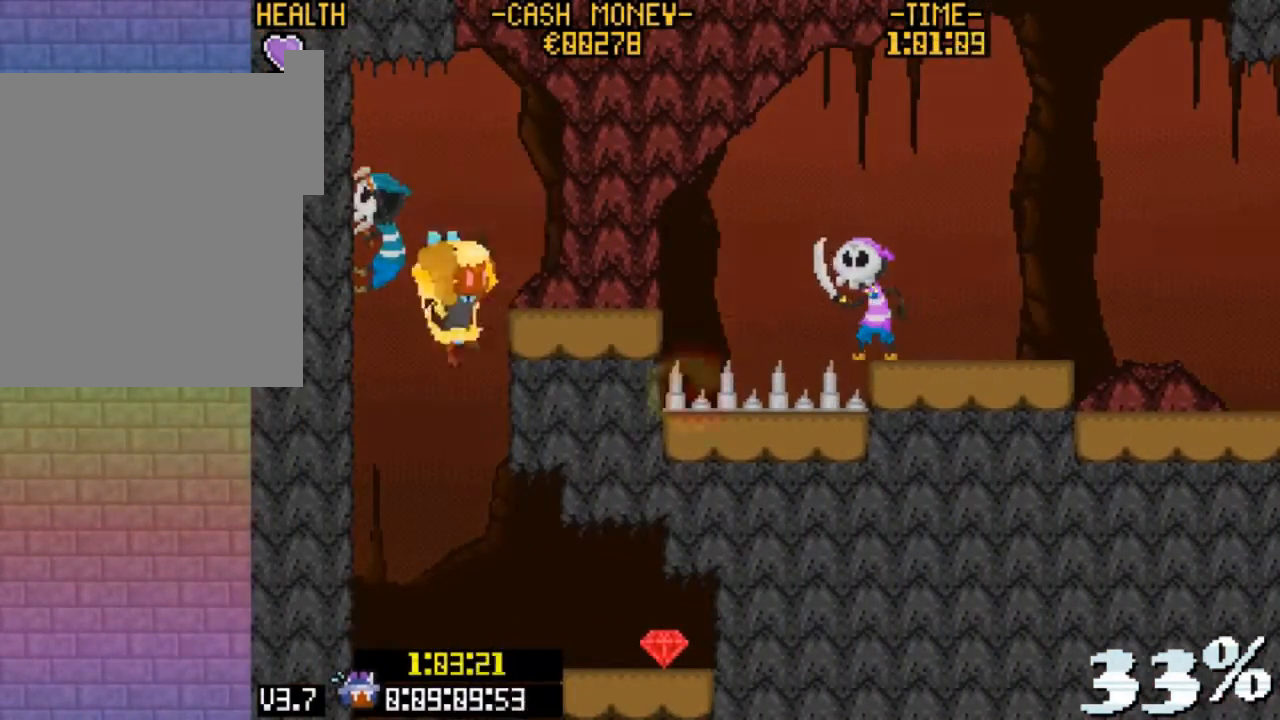
{"keys": [], "events": [[67, "right", "up"]]}
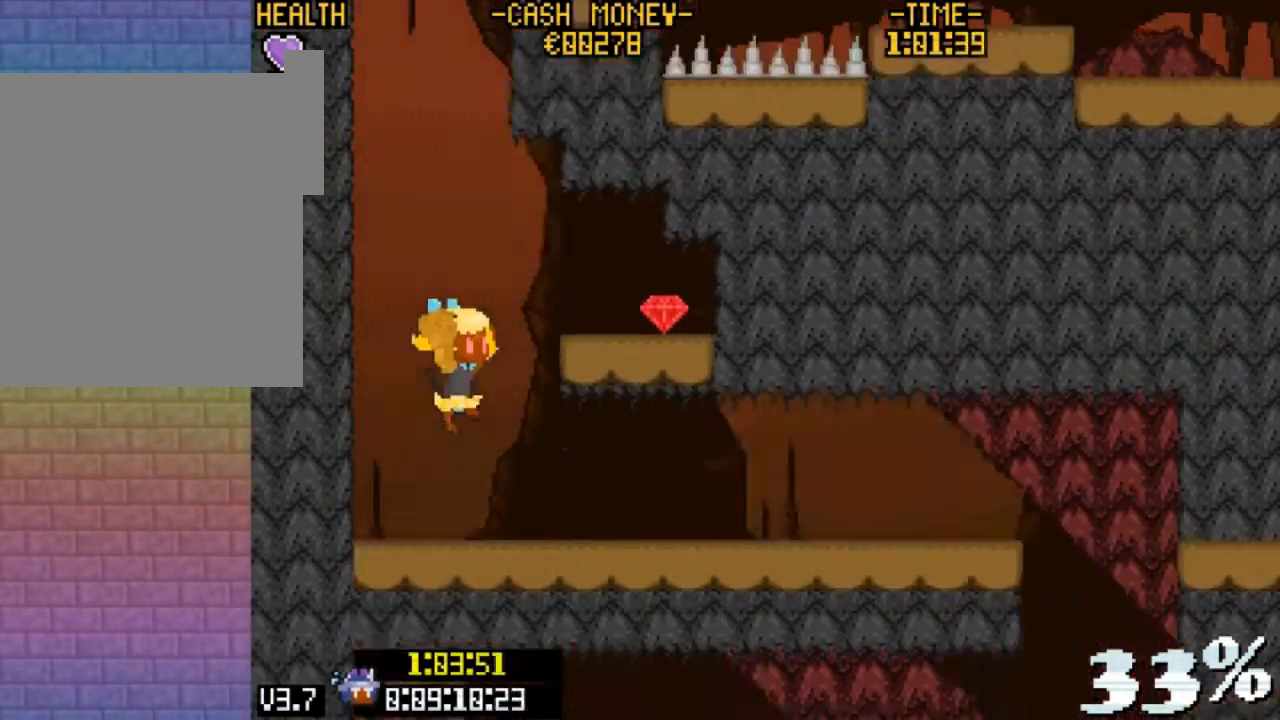
{"keys": ["right", "v"], "events": [[200, "right", "down"], [500, "v", "down"]]}
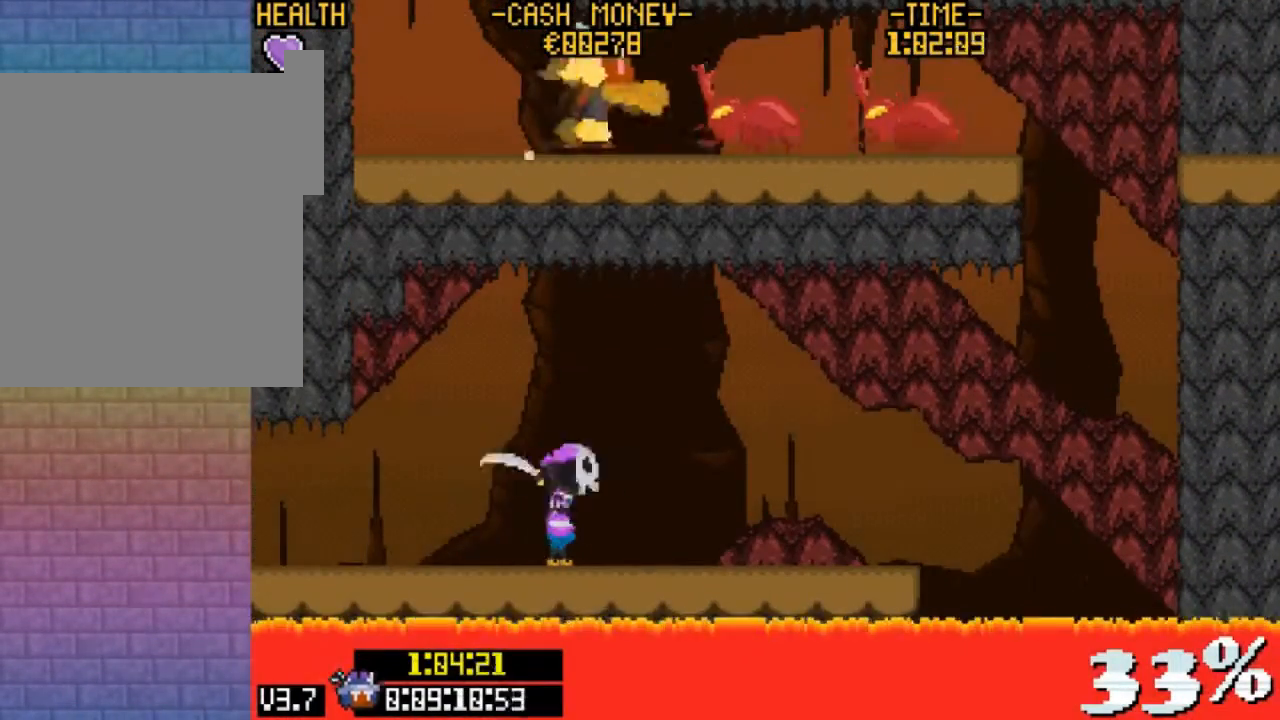
{"keys": ["right", "v"], "events": [[233, "v", "up"], [400, "v", "down"]]}
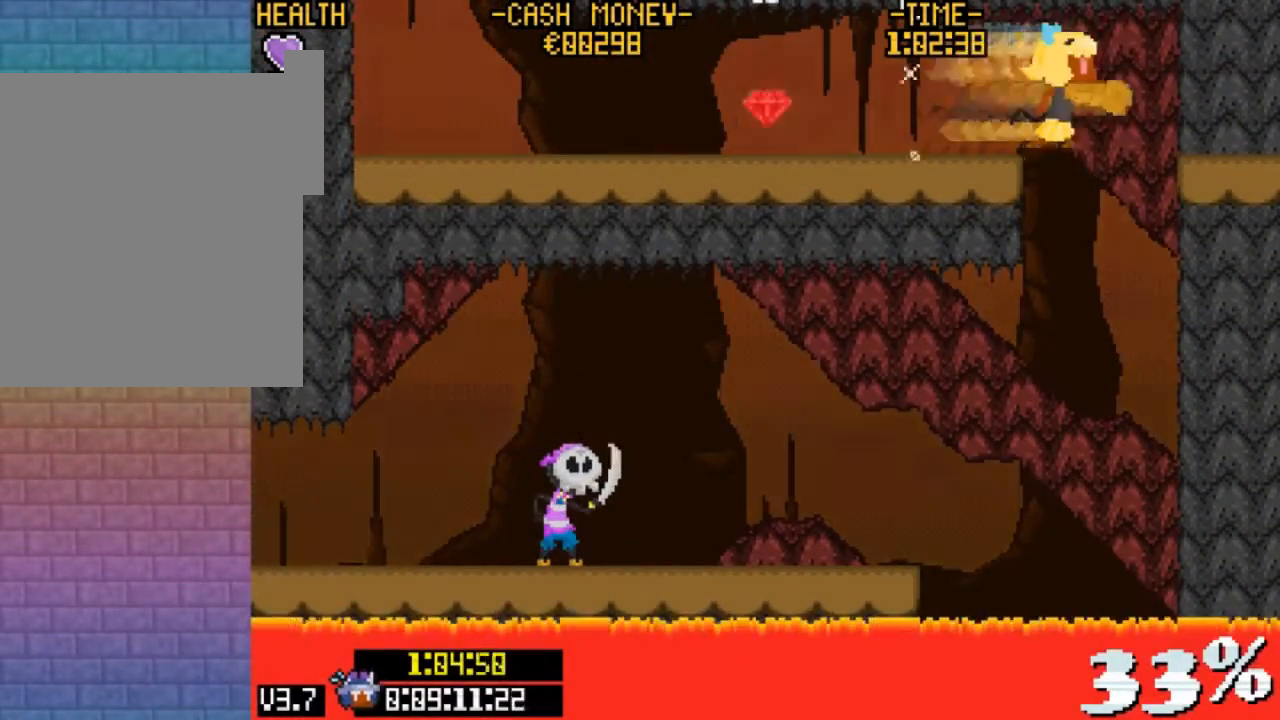
{"keys": ["left"], "events": [[100, "left", "down"], [100, "v", "up"], [133, "right", "up"]]}
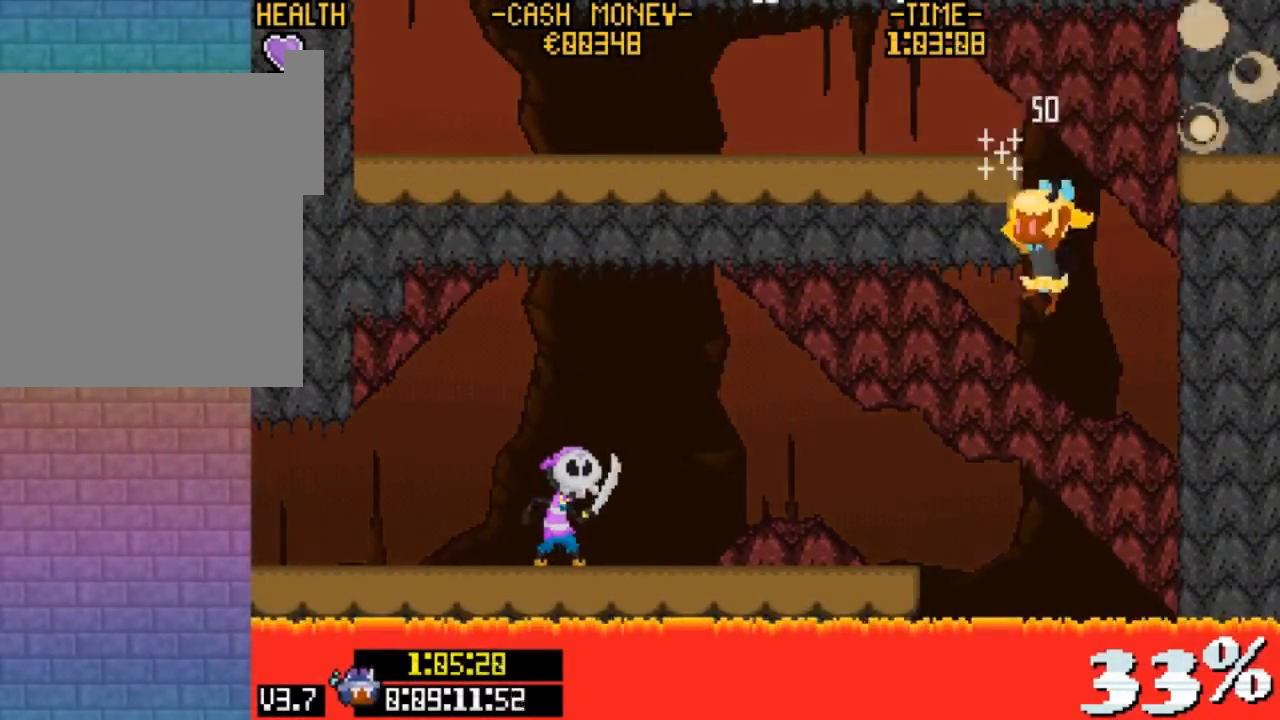
{"keys": ["left"], "events": [[267, "v", "down"], [500, "v", "up"]]}
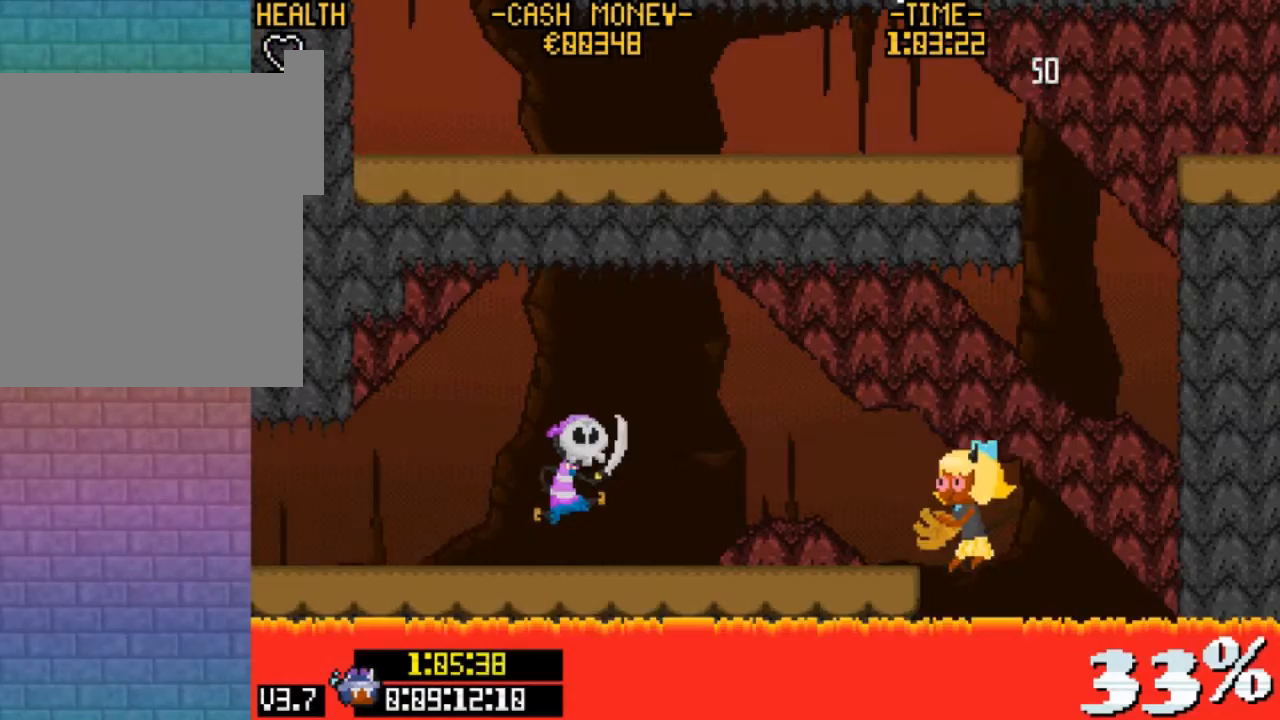
{"keys": [], "events": [[133, "left", "up"]]}
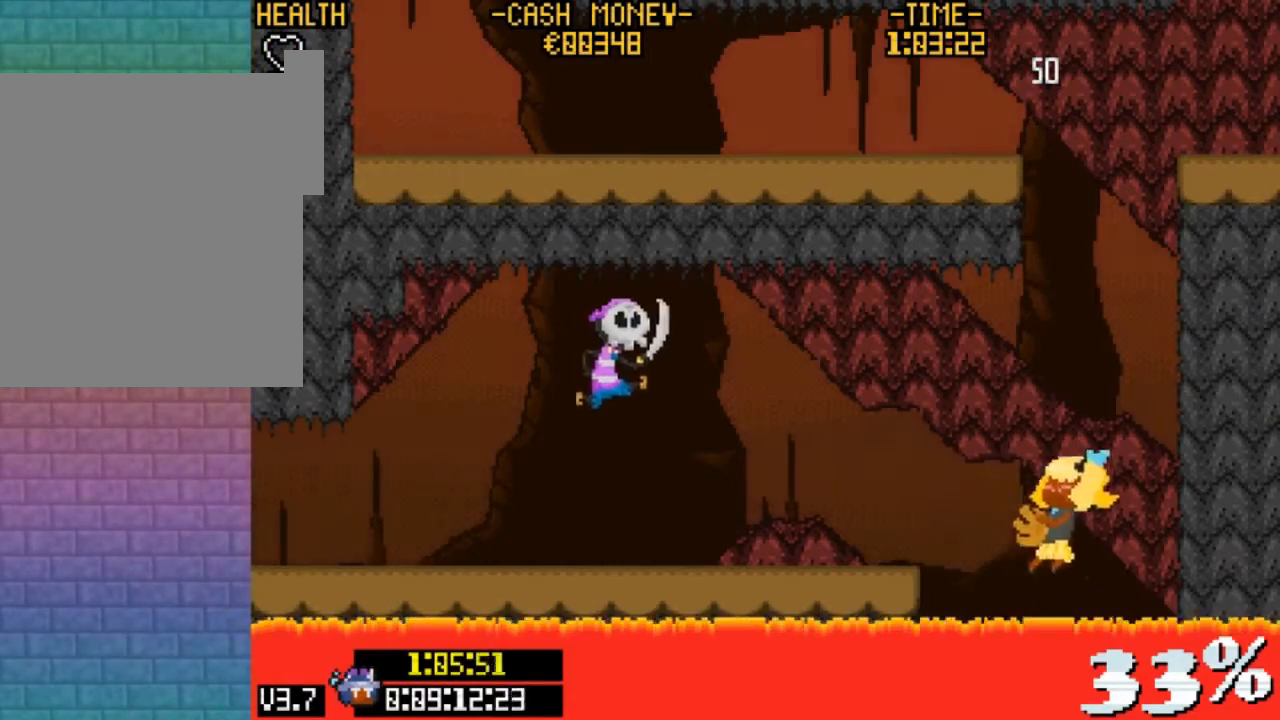
{"keys": [], "events": []}
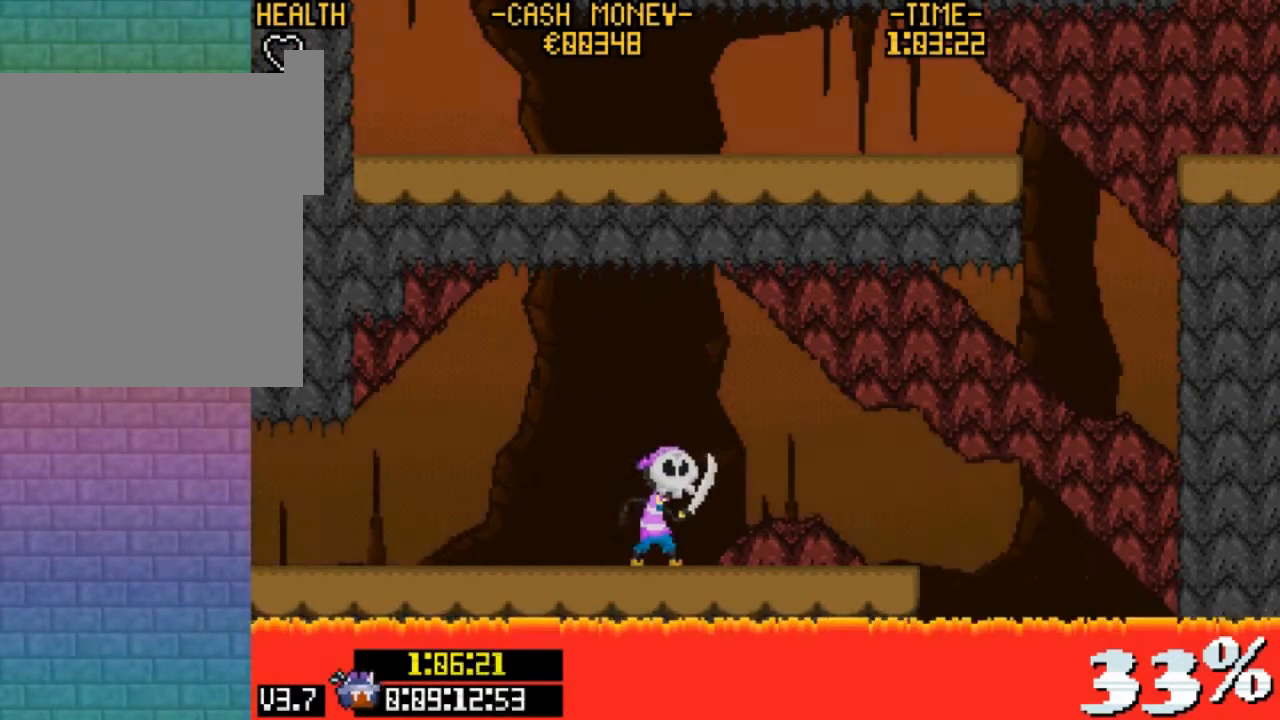
{"keys": [], "events": []}
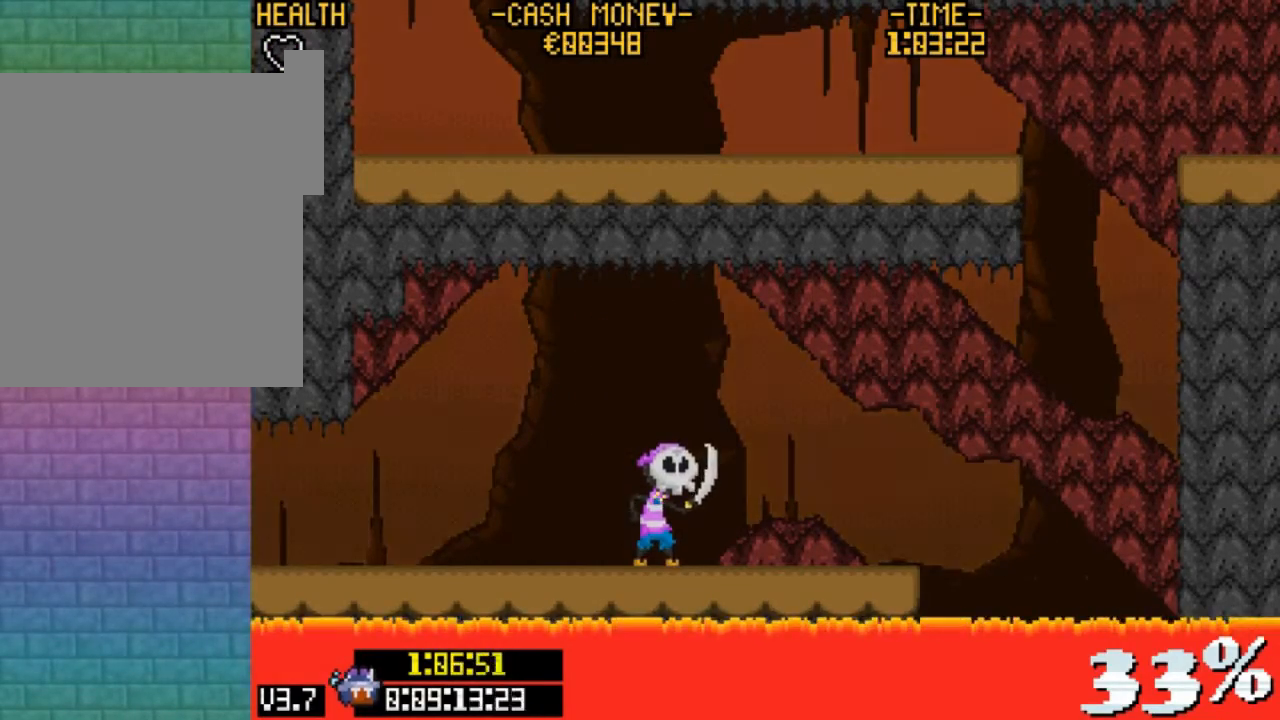
{"keys": [], "events": []}
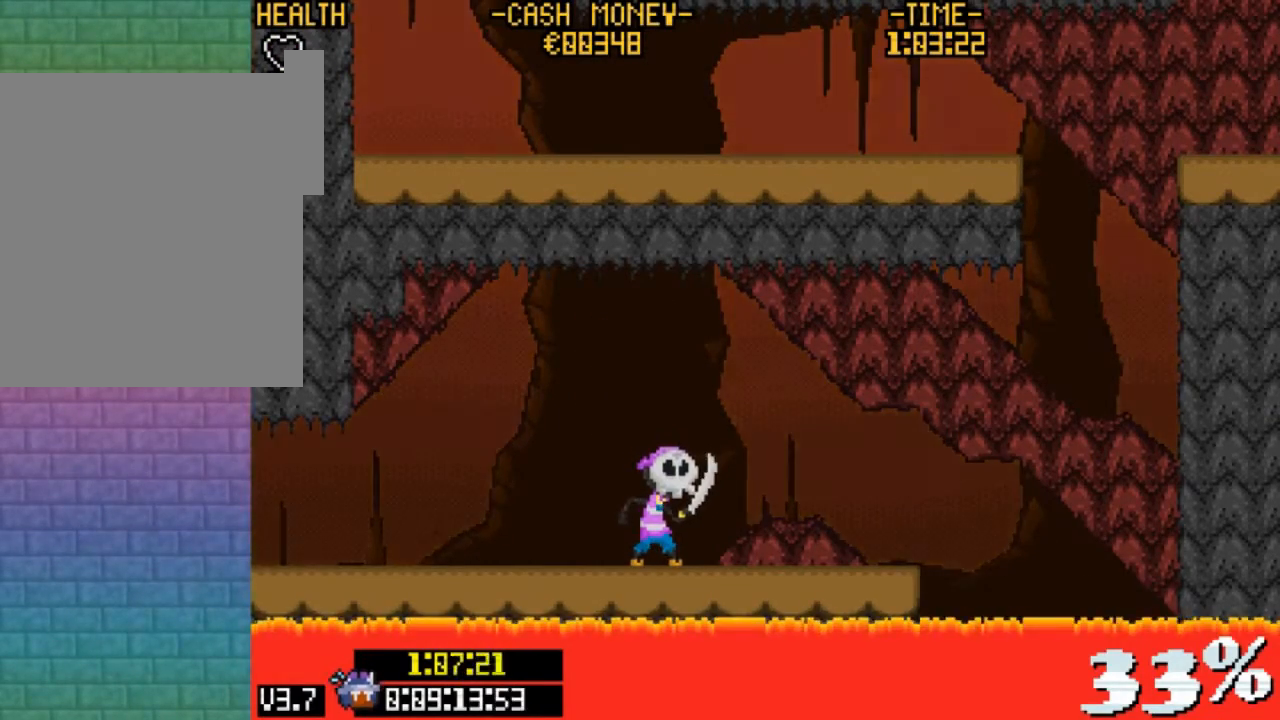
{"keys": [], "events": []}
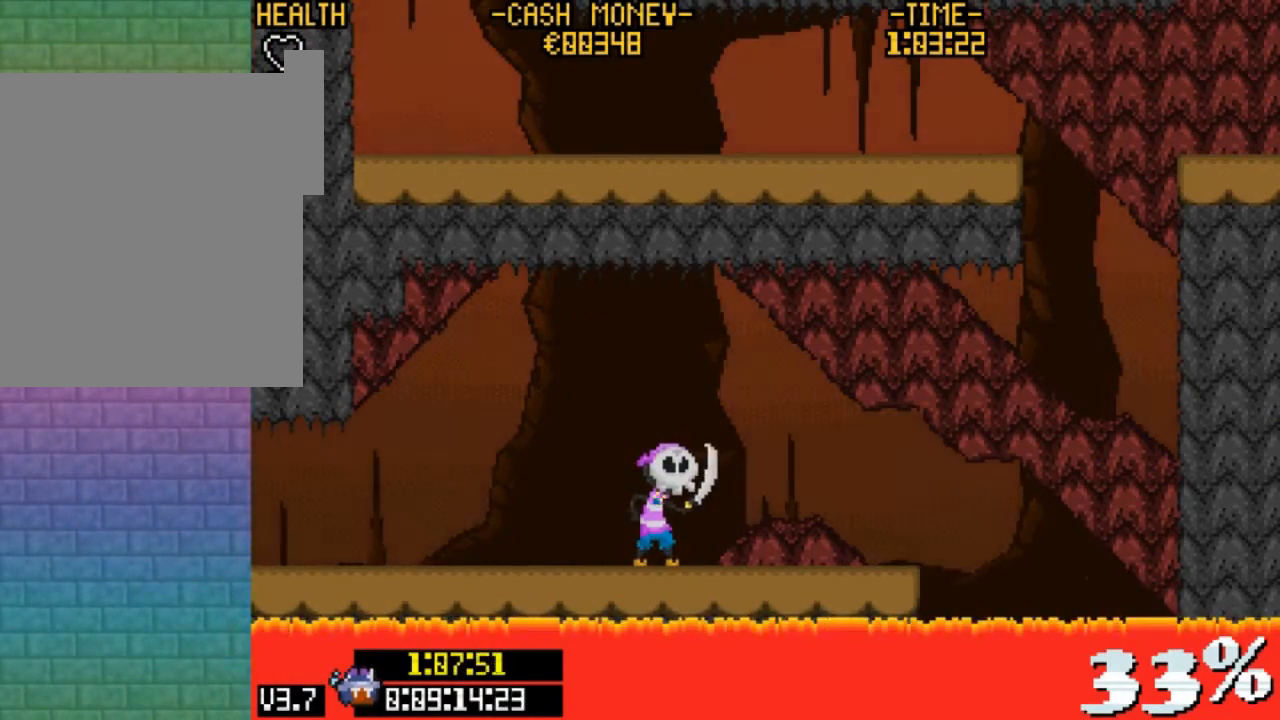
{"keys": [], "events": []}
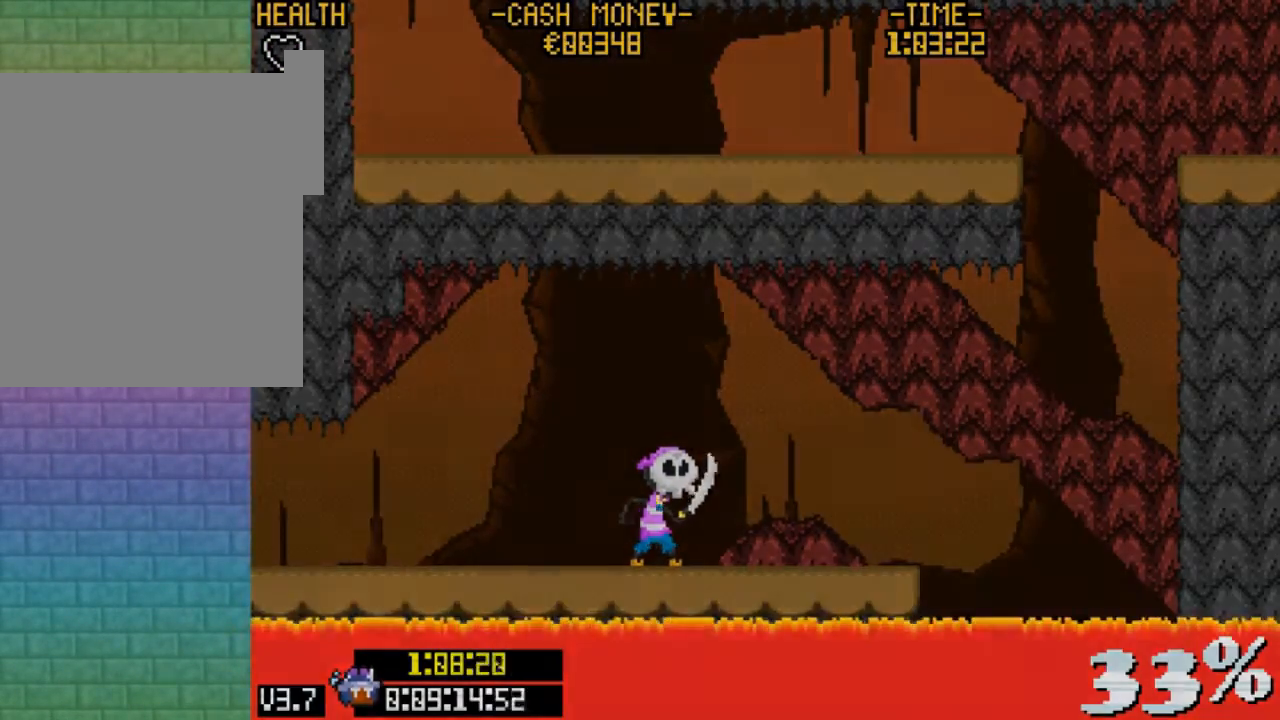
{"keys": [], "events": []}
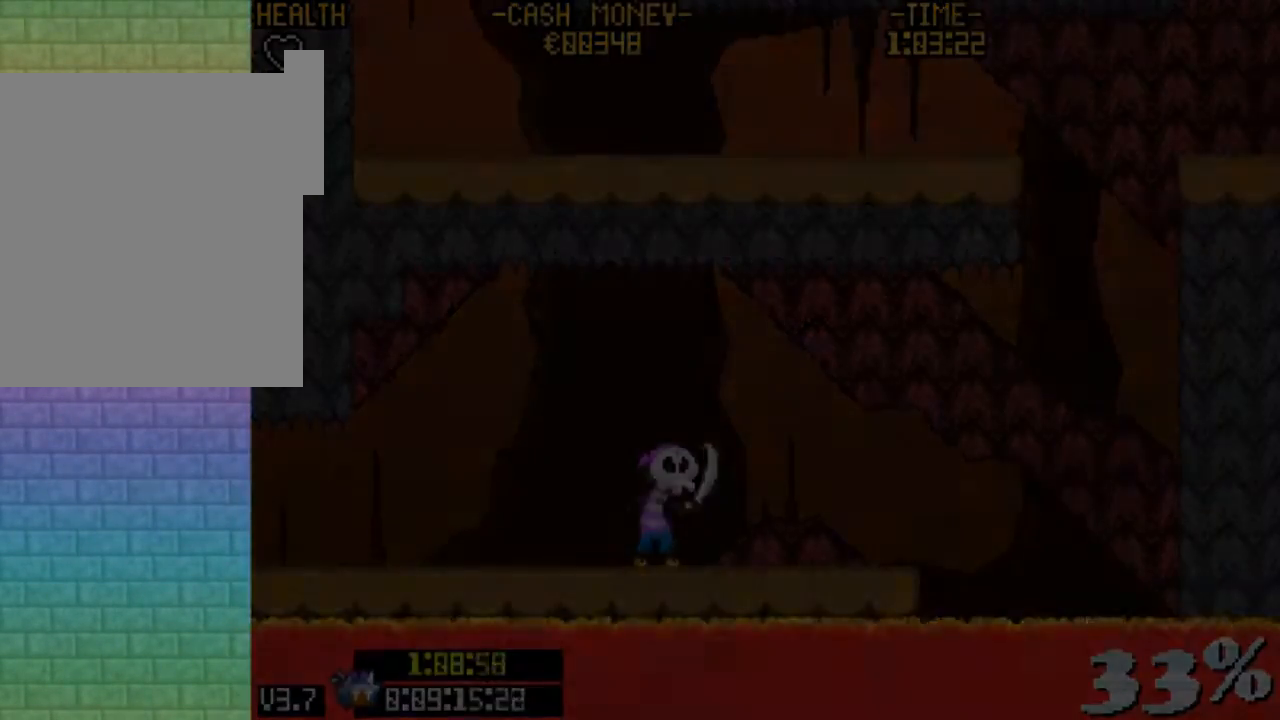
{"keys": [], "events": []}
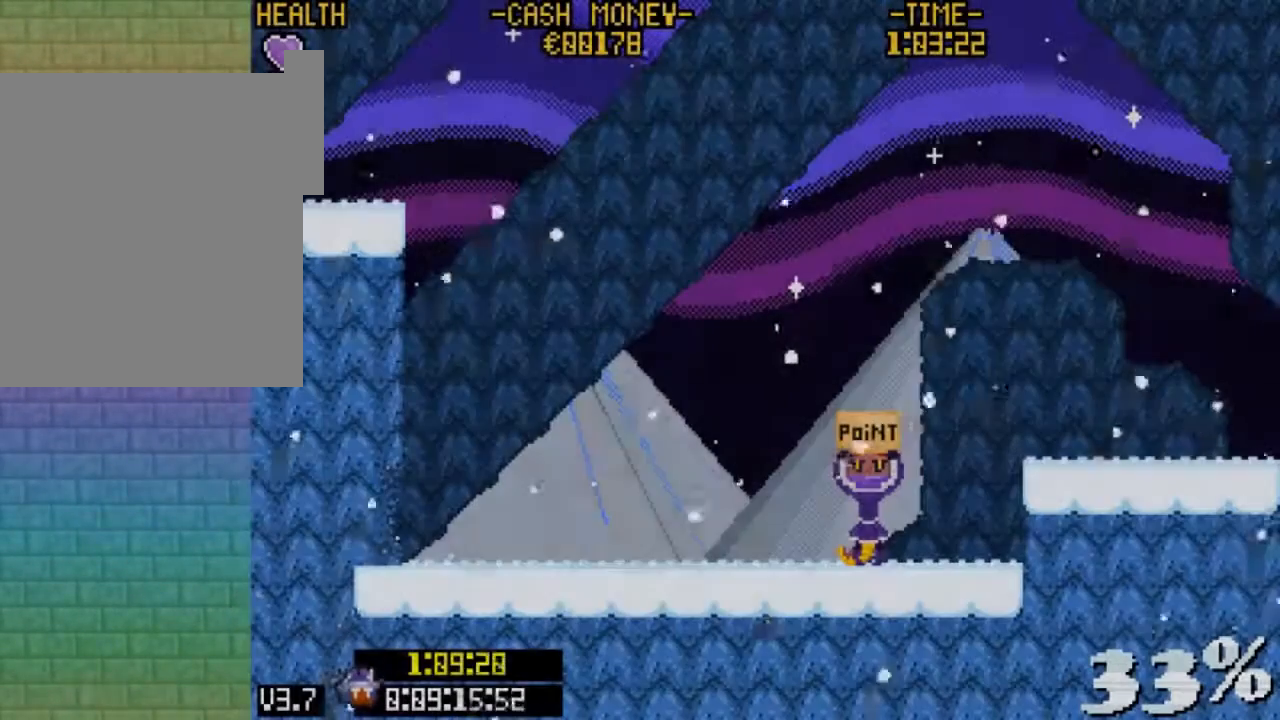
{"keys": ["left"], "events": [[467, "left", "down"]]}
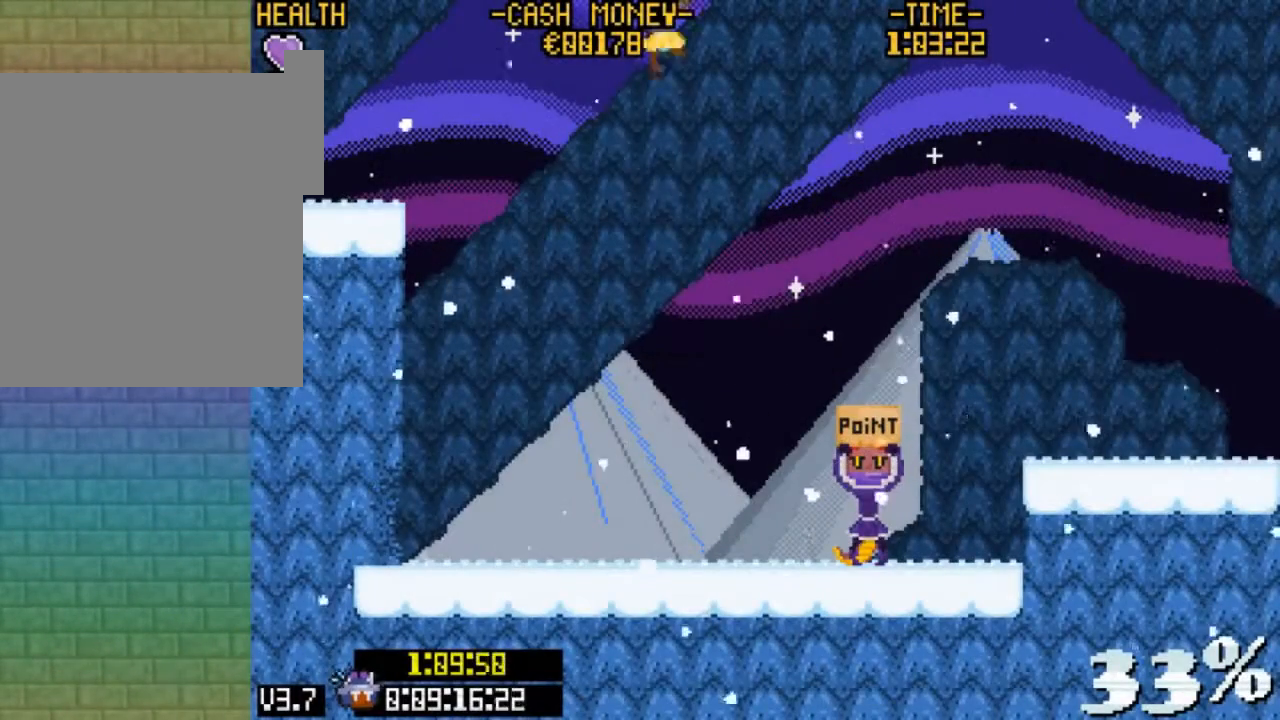
{"keys": ["left"], "events": []}
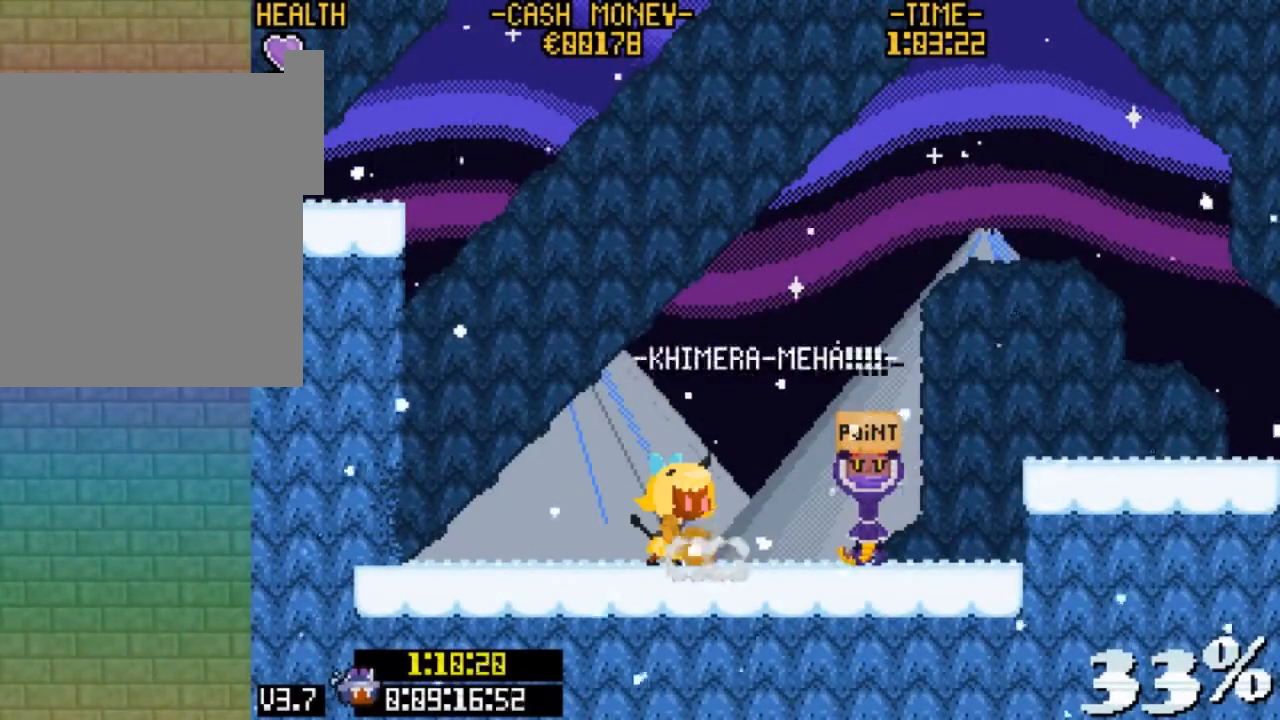
{"keys": ["left"], "events": []}
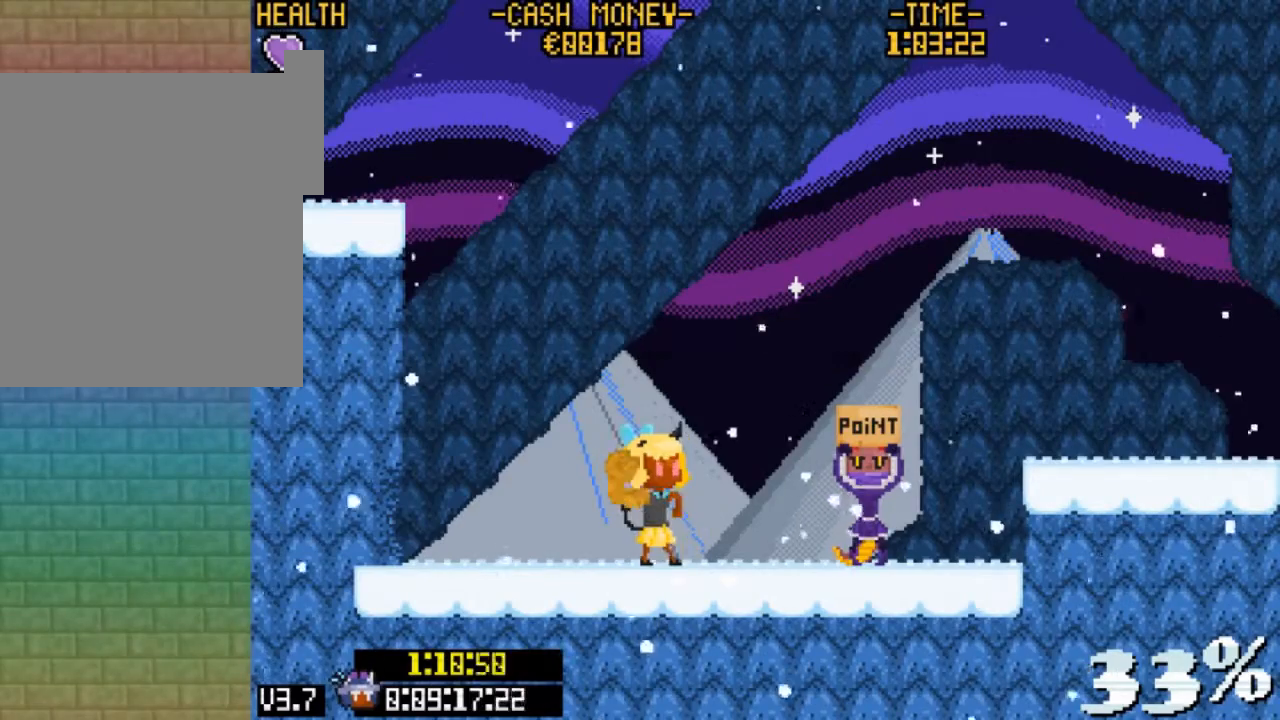
{"keys": ["left"], "events": []}
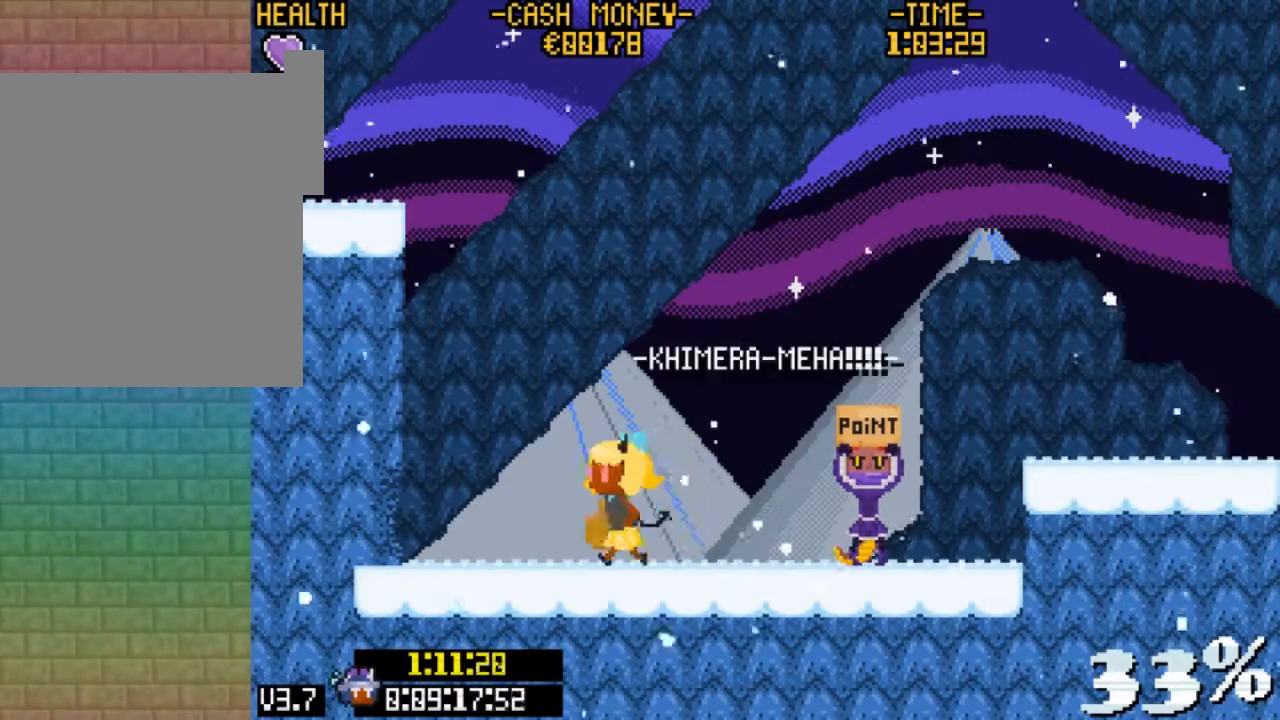
{"keys": ["left"], "events": [[167, "up", "down"], [200, "left", "up"], [200, "z", "down"], [433, "up", "up"], [433, "z", "up"], [500, "left", "down"]]}
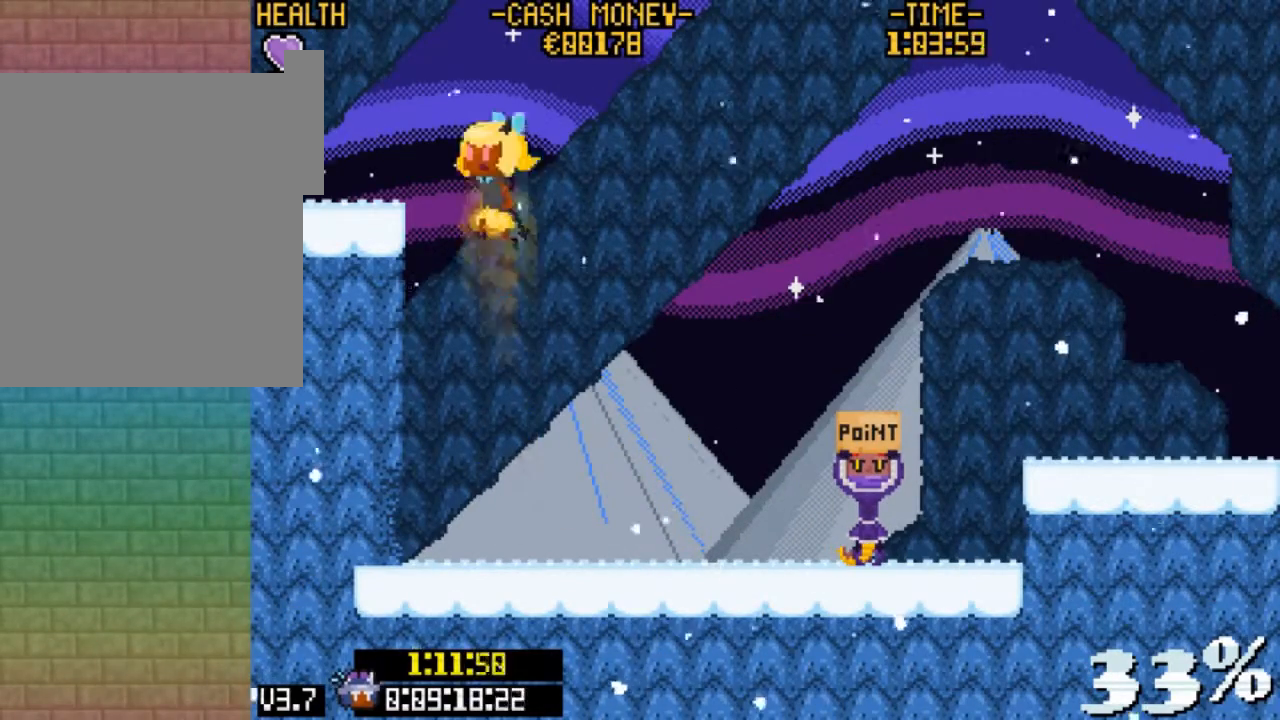
{"keys": ["up", "z"], "events": [[33, "z", "down"], [233, "left", "up"], [233, "z", "up"], [400, "up", "down"], [500, "z", "down"]]}
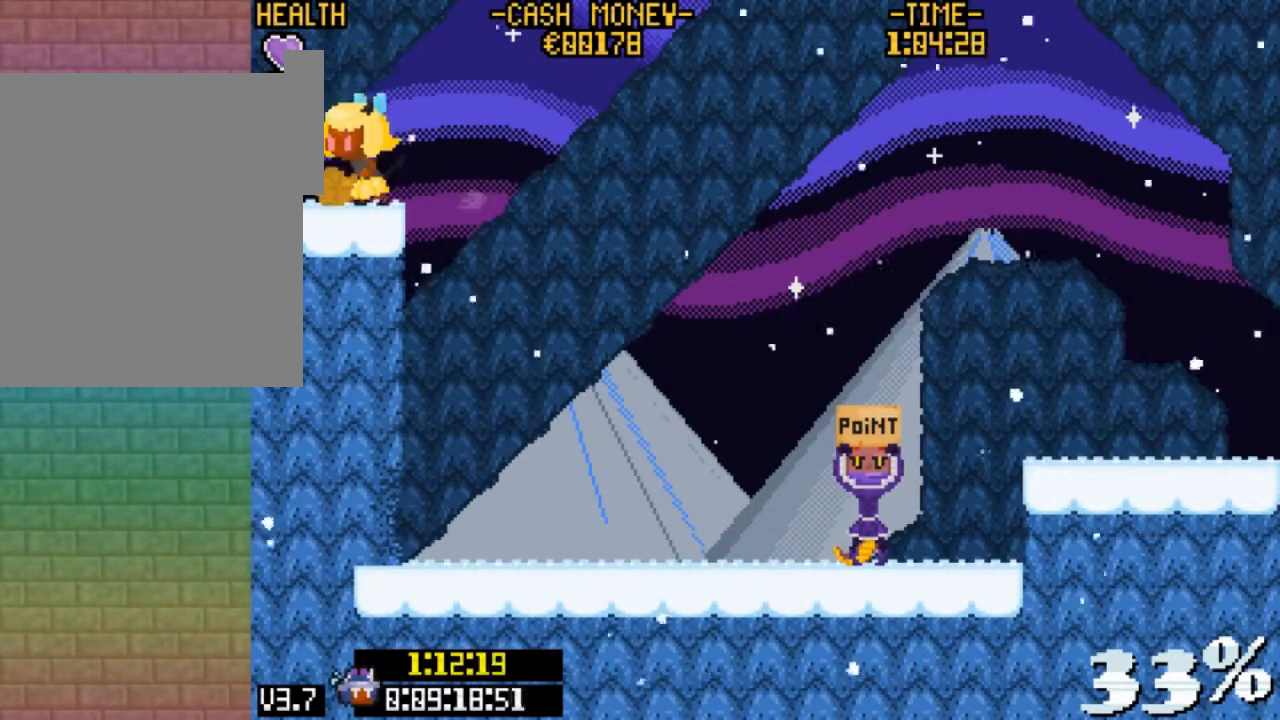
{"keys": ["right", "v"], "events": [[100, "right", "down"], [167, "up", "up"], [200, "z", "up"], [333, "v", "down"]]}
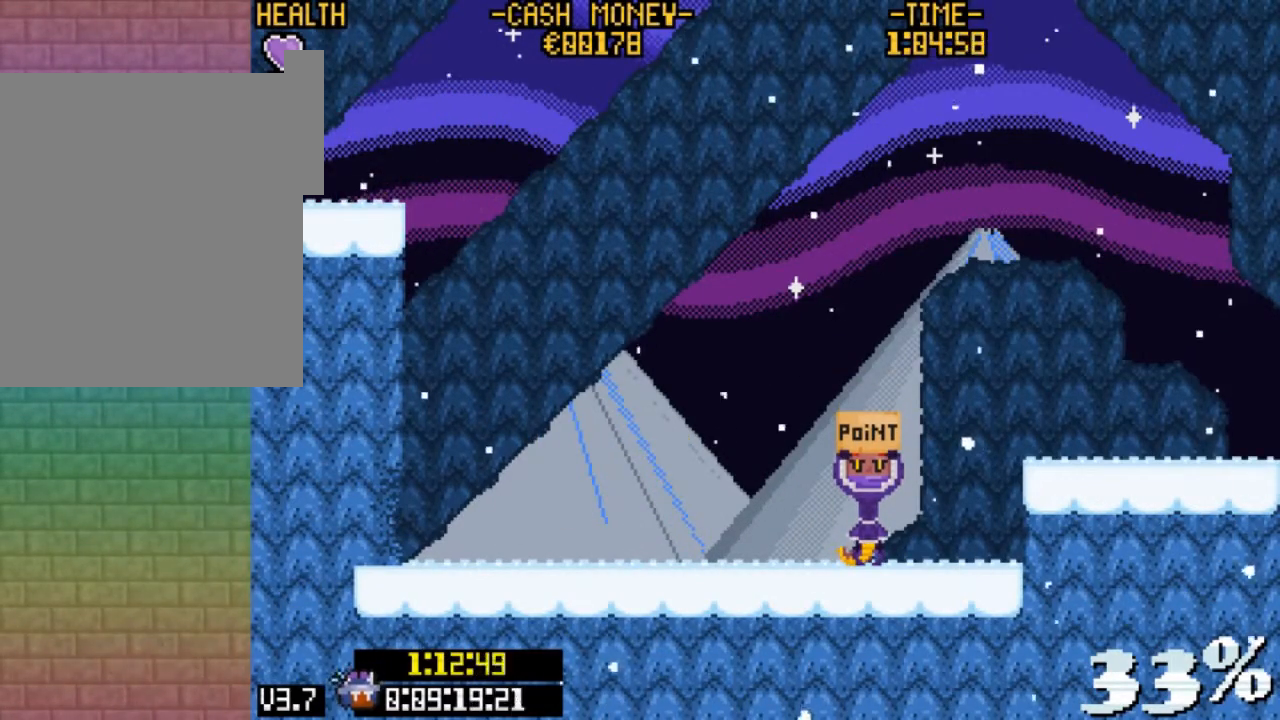
{"keys": ["right"], "events": [[67, "v", "up"], [200, "z", "down"], [367, "v", "down"], [367, "z", "up"], [500, "v", "up"]]}
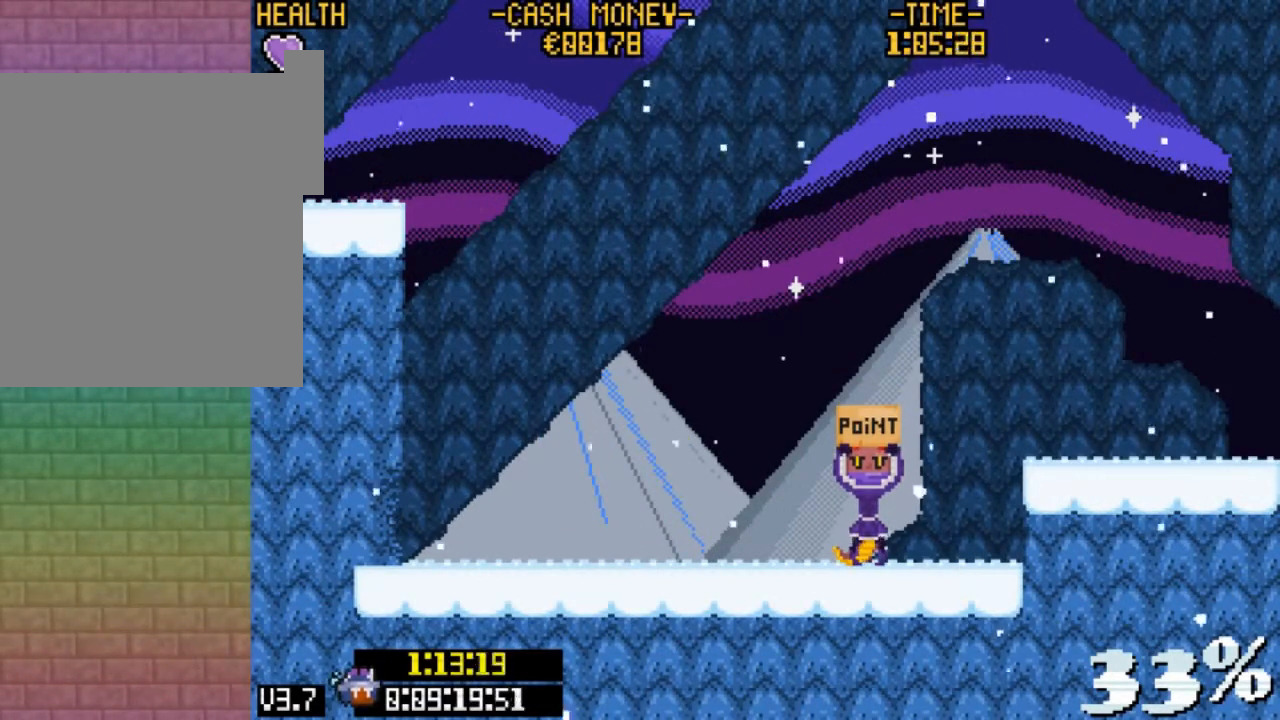
{"keys": ["right"], "events": [[133, "z", "down"], [267, "v", "down"], [267, "z", "up"], [400, "v", "up"]]}
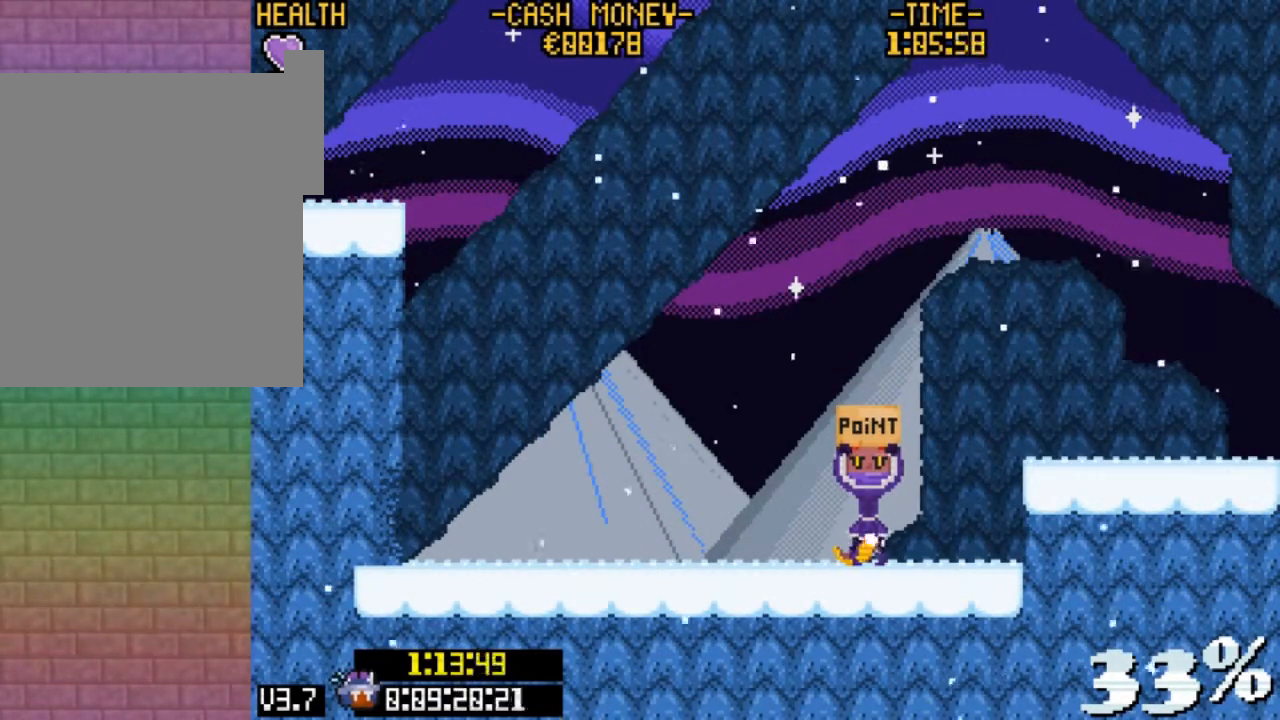
{"keys": ["right"], "events": [[100, "v", "down"], [233, "v", "up"], [333, "v", "down"], [467, "v", "up"]]}
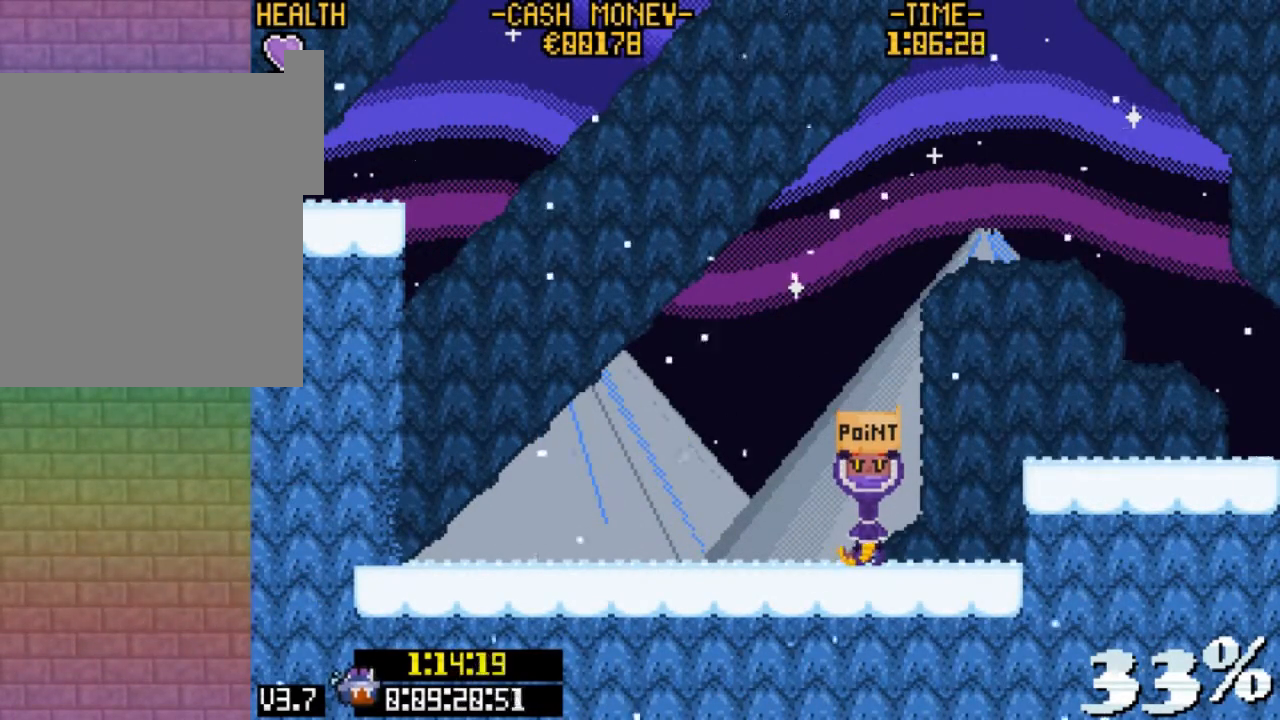
{"keys": ["right"], "events": []}
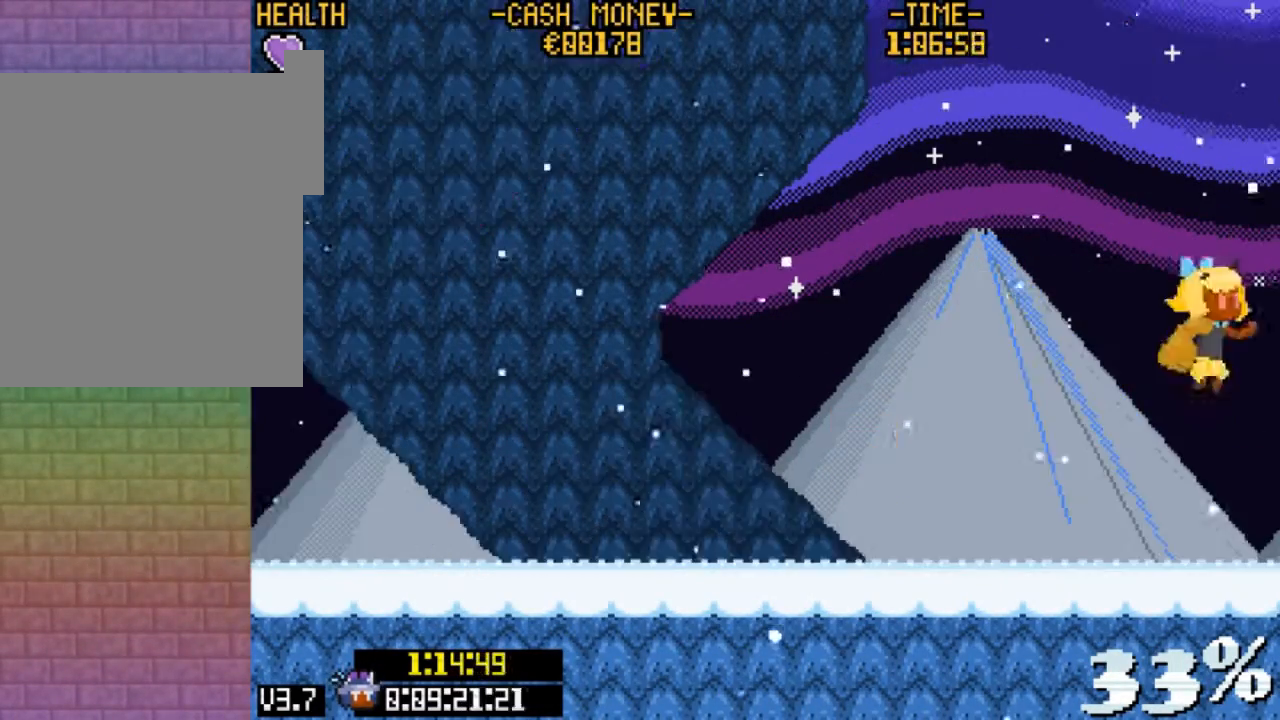
{"keys": ["right"], "events": [[133, "v", "down"], [233, "z", "down"], [467, "v", "up"], [467, "z", "up"]]}